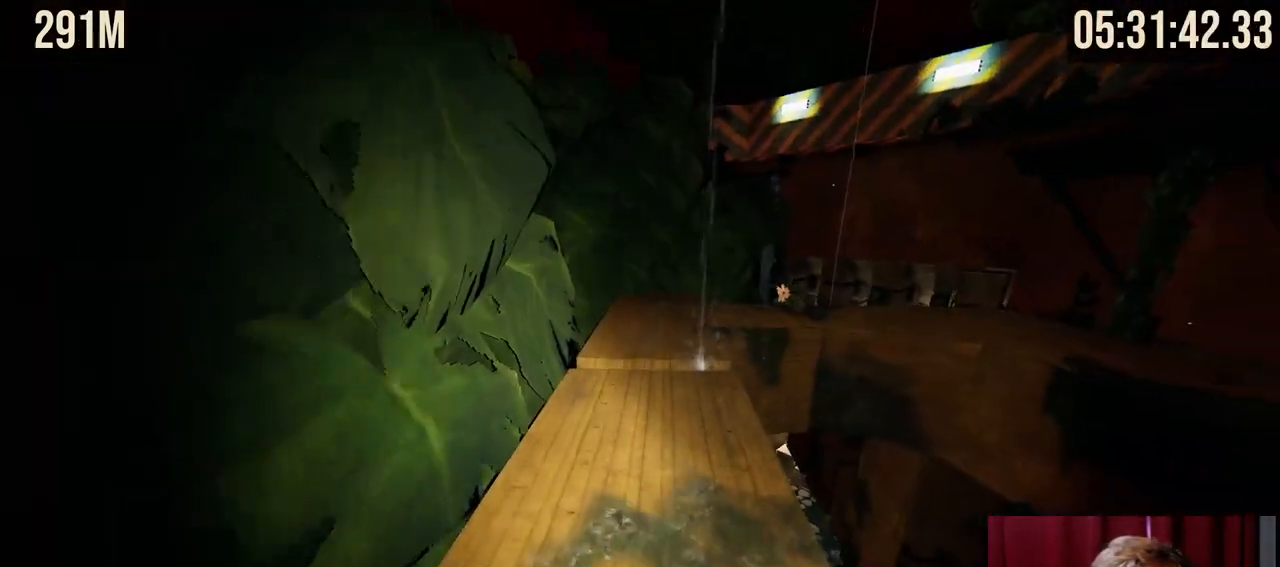
Gameplay with keyboard and mouse; each line is a JSON object with the keys and mouse buttons held at the frame after it. "events" lists presses ("down") and releases ("up") of "a", "ctrl", "d", "e", "f", "q", "r", "s", "shift", "space", "tab", "w", "mouse_left", "mouse_wheel", "mouse_right", "mouse_mb4" and "mouse_mb5" between this image and that frame as [ms after this image, input, new state], when the widget could be followed in between. "mouse_left", "mouse_wheel", "mouse_right", "mouse_mb4", "mouse_mb5" = the "left", "wheel", "right", "mb4", "mb5" buttons of the "mouse" list. No other keys are recorded. "wheel" means that the mouse wheel is clicked or scrolled. Mouse movement is not recorded.
{"keys": ["w"], "mouse": [], "events": []}
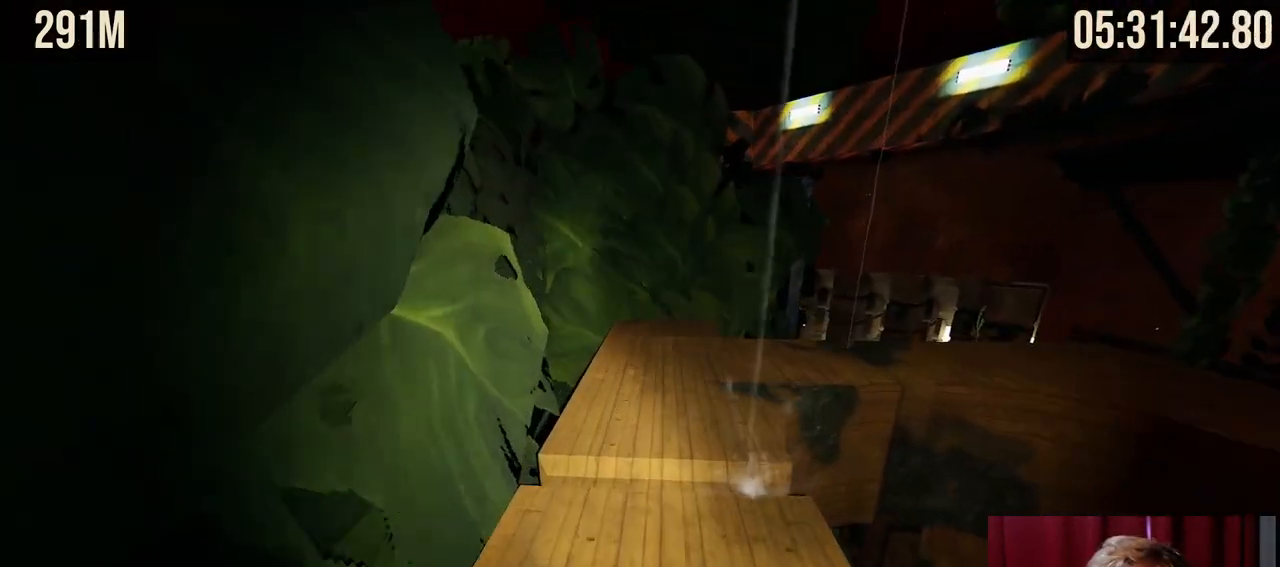
{"keys": ["w"], "mouse": [], "events": []}
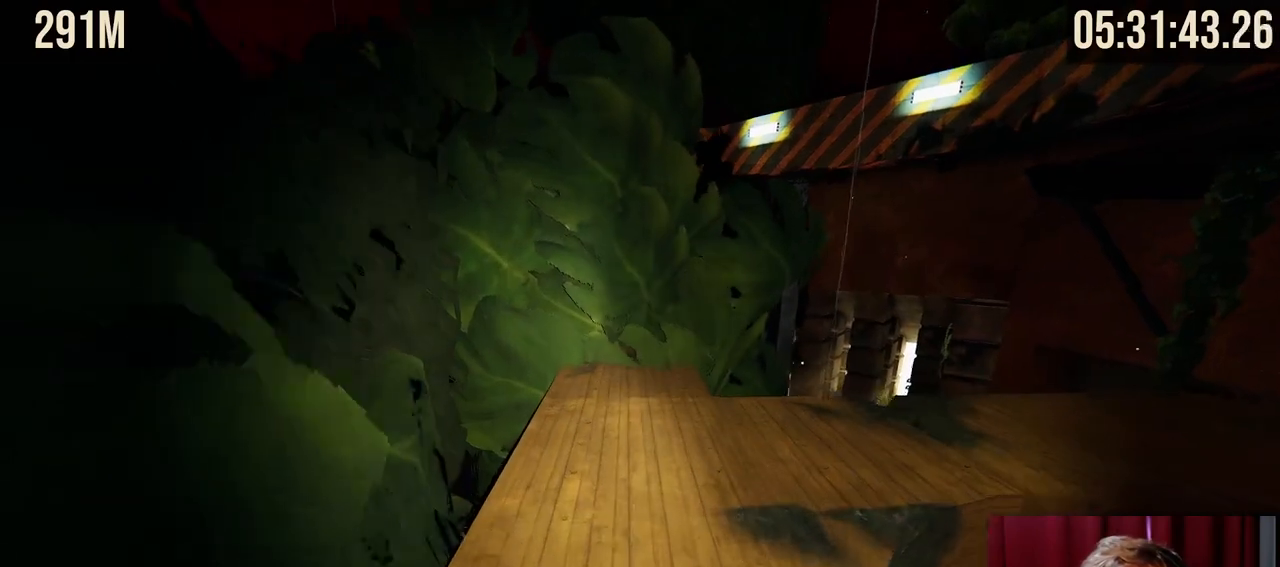
{"keys": ["w"], "mouse": [], "events": [[250, "a", "down"], [317, "a", "up"], [367, "w", "up"], [400, "w", "down"]]}
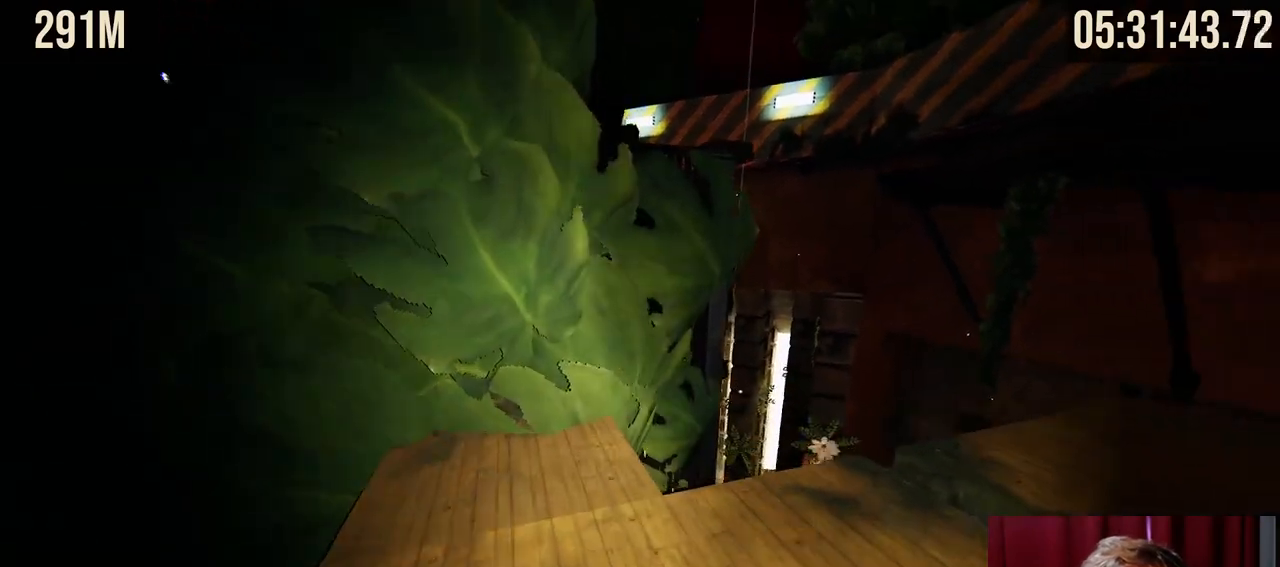
{"keys": ["w"], "mouse": [], "events": []}
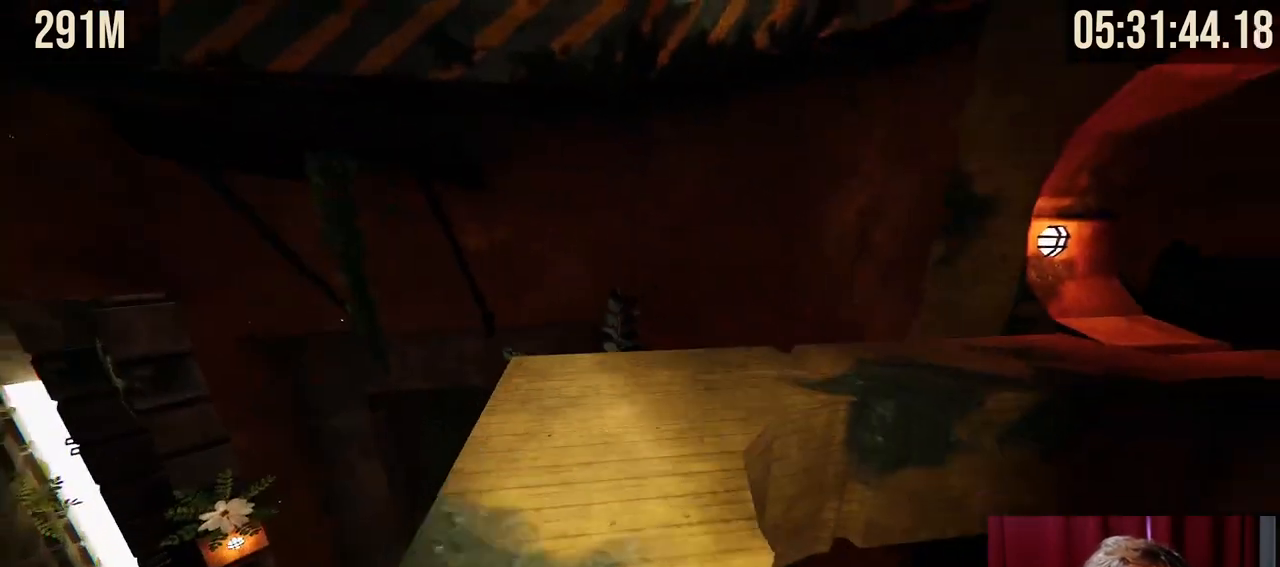
{"keys": ["a", "w"], "mouse": [], "events": [[50, "a", "down"], [134, "a", "up"], [467, "a", "down"]]}
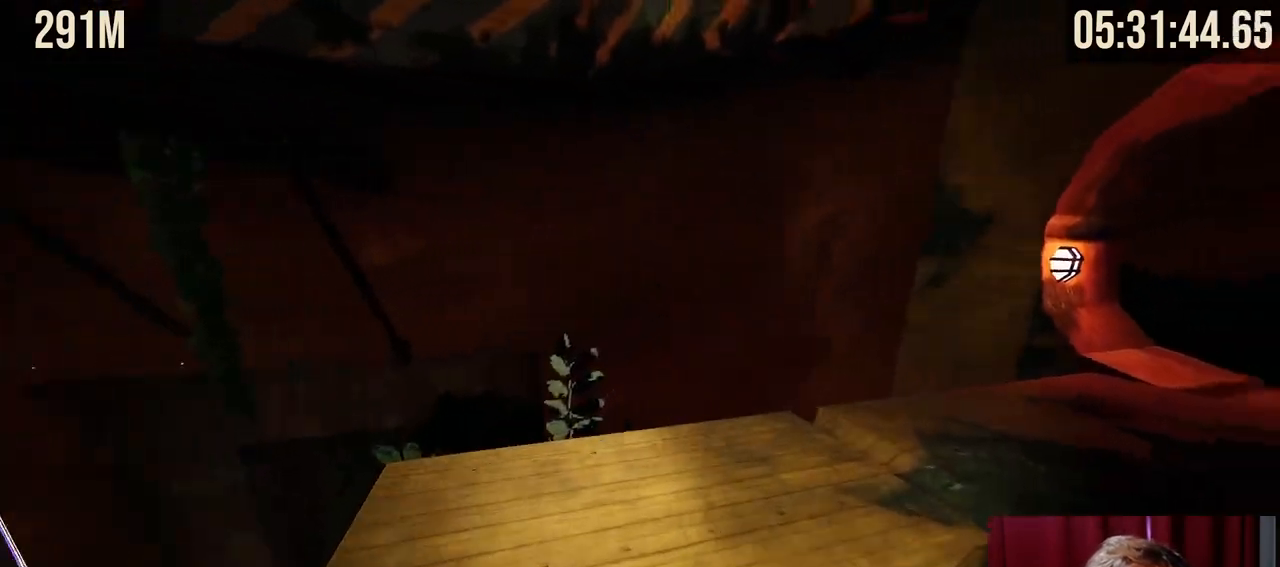
{"keys": ["w"], "mouse": [], "events": [[67, "a", "up"]]}
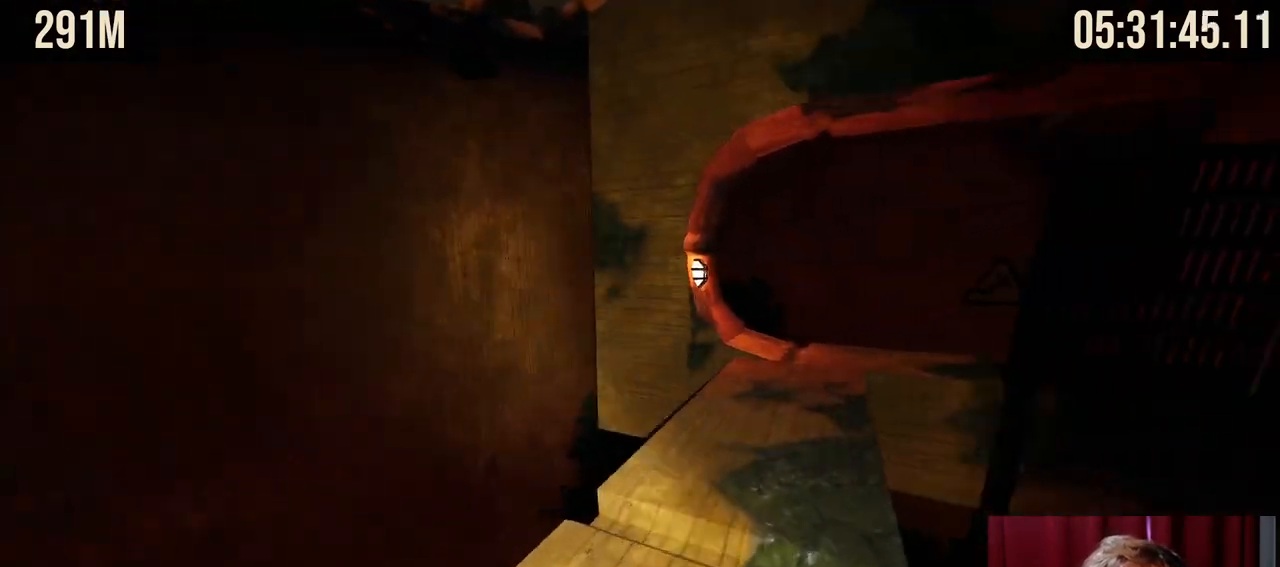
{"keys": ["w"], "mouse": [], "events": [[367, "a", "down"], [484, "a", "up"]]}
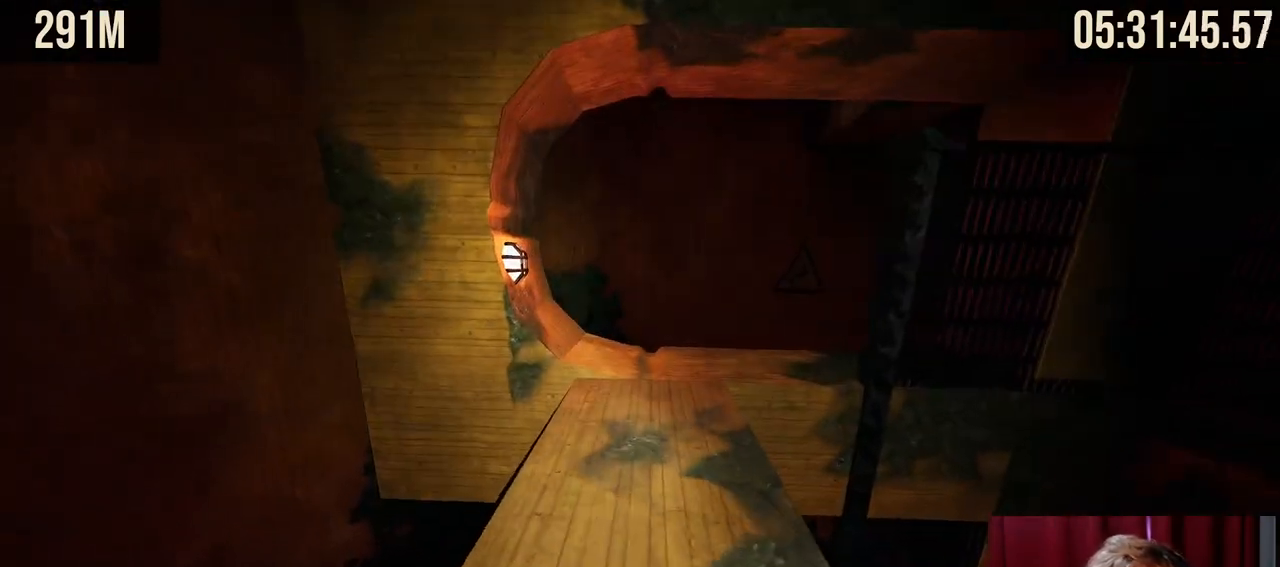
{"keys": ["w"], "mouse": [], "events": []}
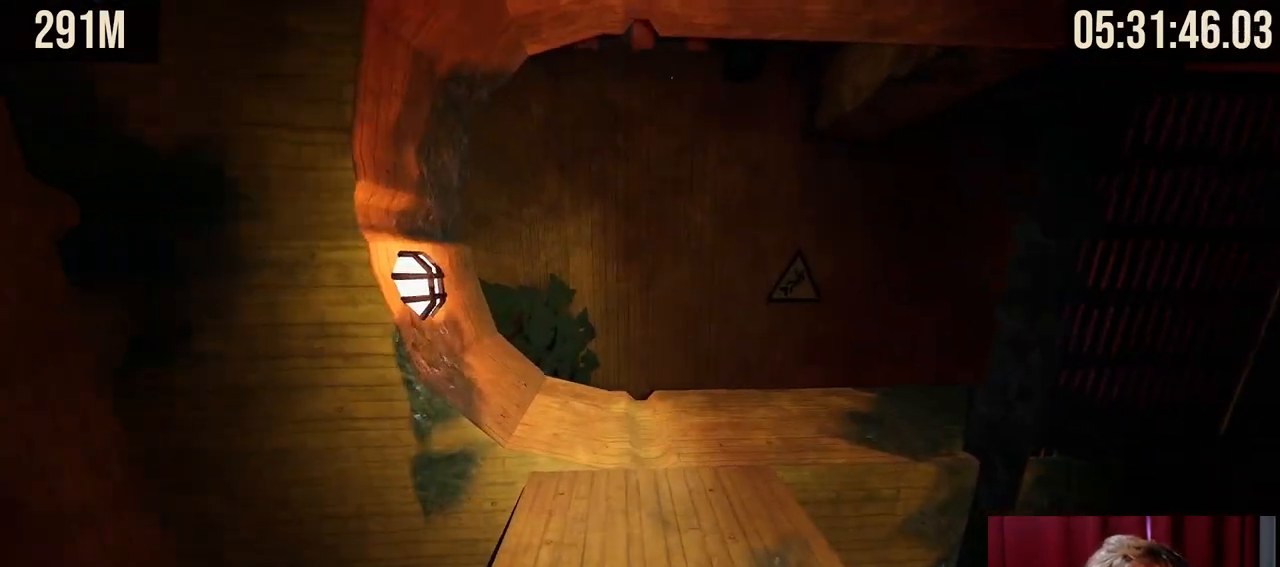
{"keys": ["w"], "mouse": [], "events": [[267, "a", "down"], [384, "a", "up"]]}
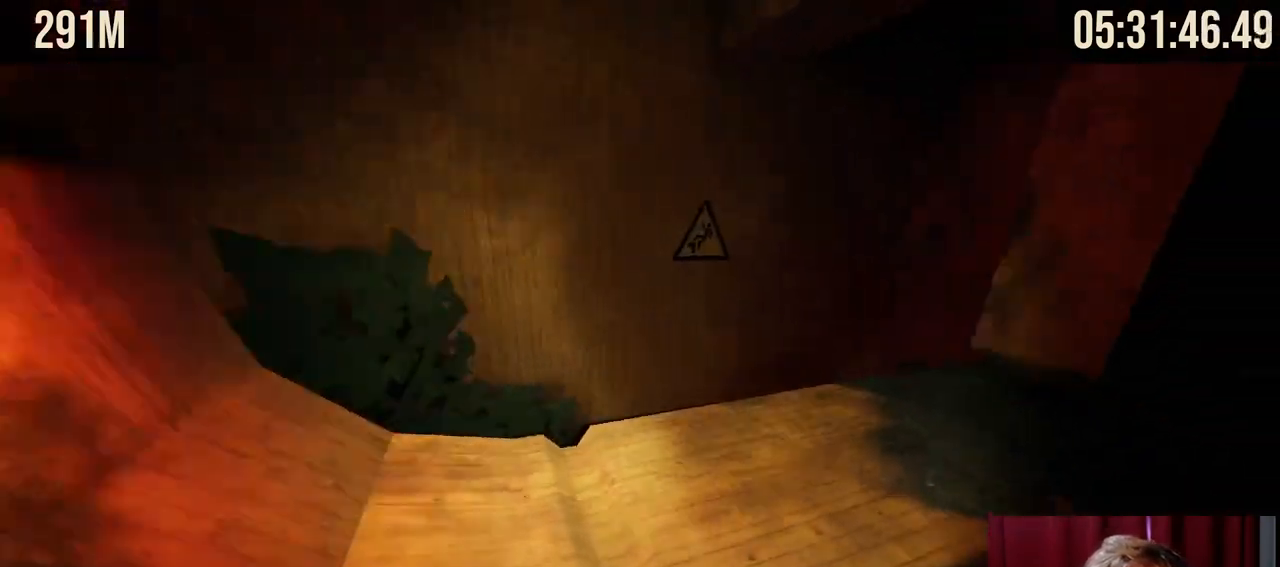
{"keys": ["w"], "mouse": [], "events": [[150, "a", "down"], [234, "a", "up"]]}
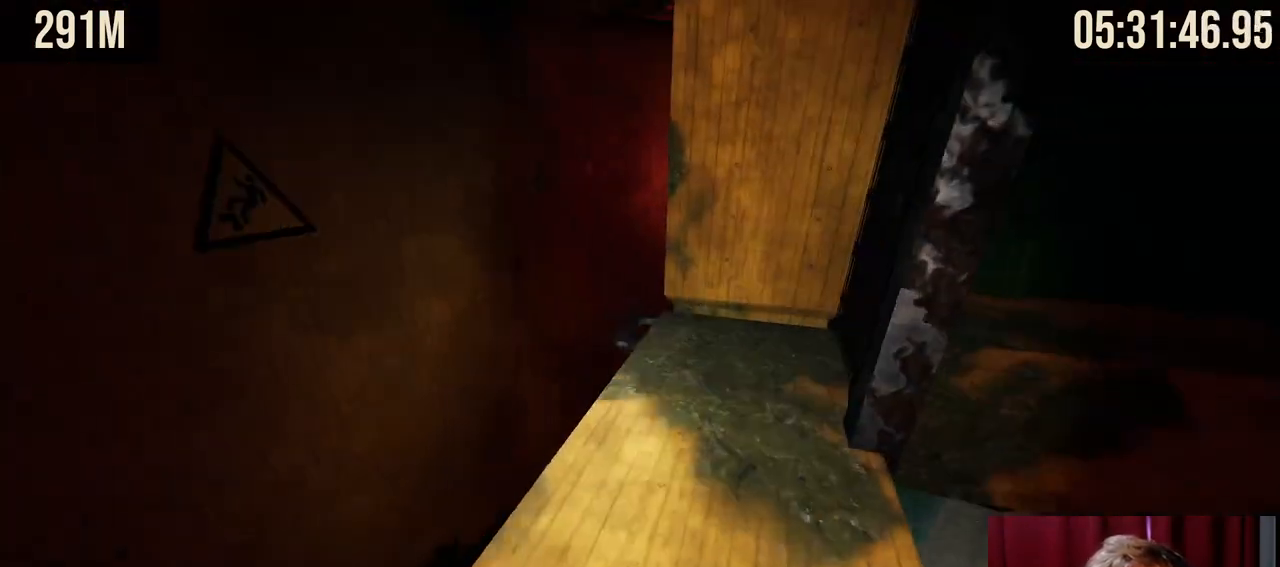
{"keys": ["w"], "mouse": [], "events": []}
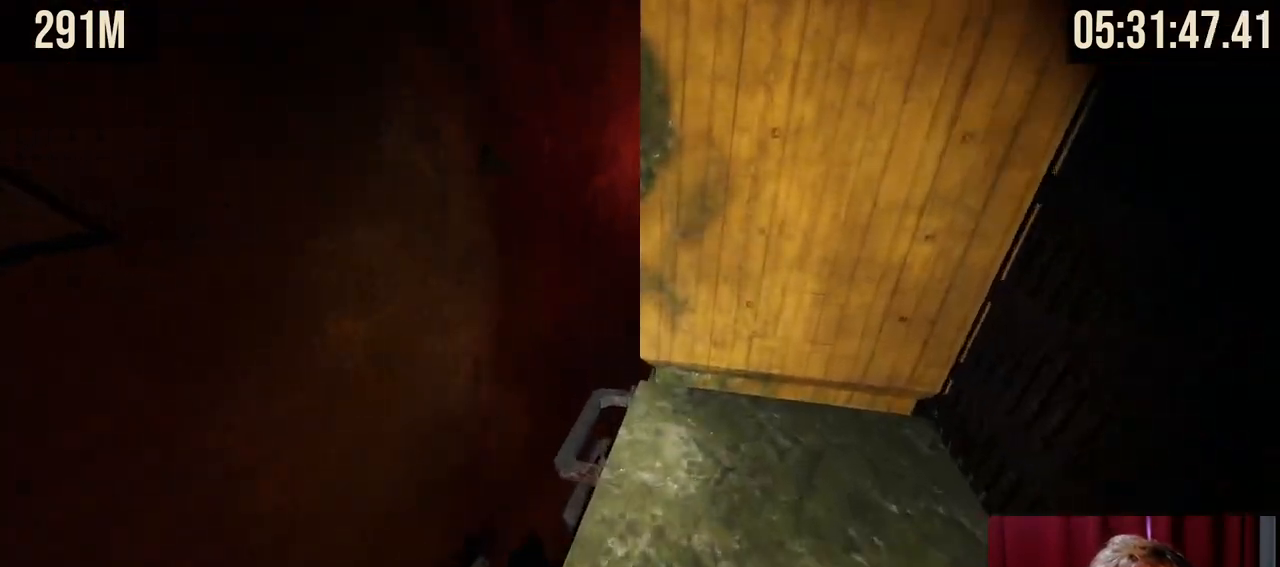
{"keys": ["a", "shift", "w"], "mouse": [], "events": [[234, "shift", "down"], [300, "a", "down"]]}
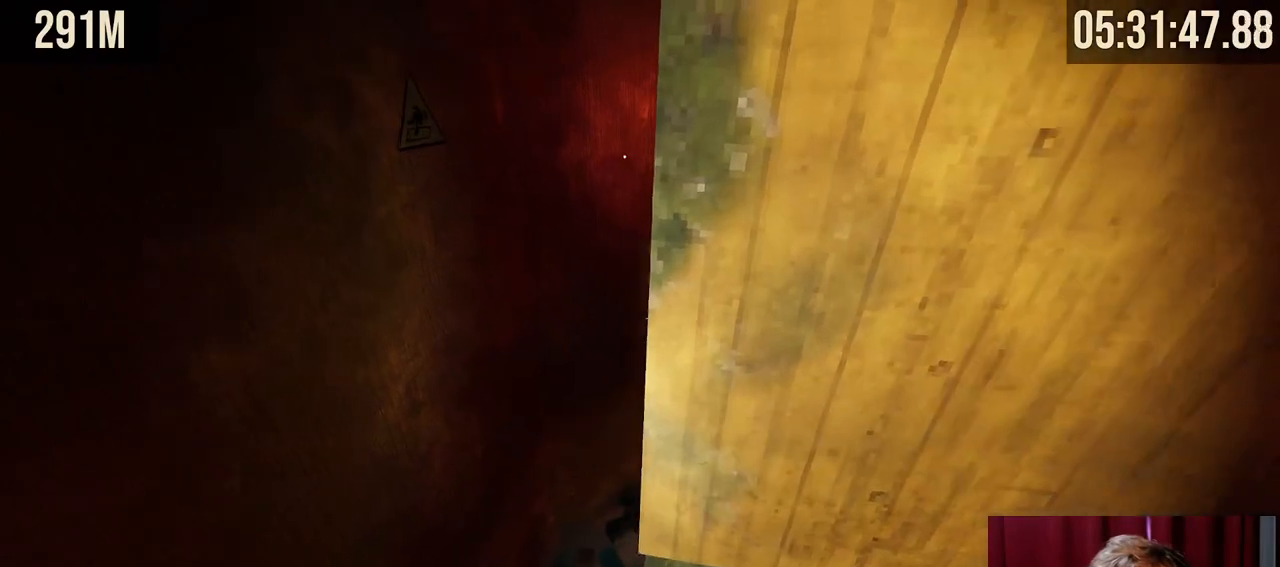
{"keys": ["shift", "w"], "mouse": [], "events": [[417, "a", "up"]]}
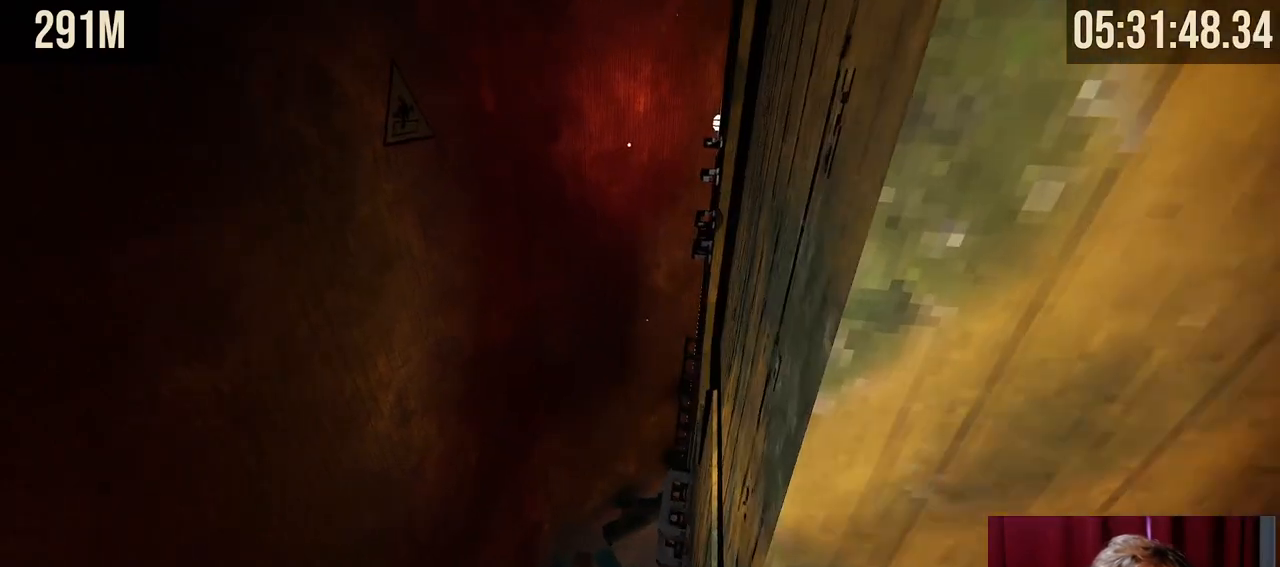
{"keys": ["shift"], "mouse": [], "events": [[367, "w", "up"]]}
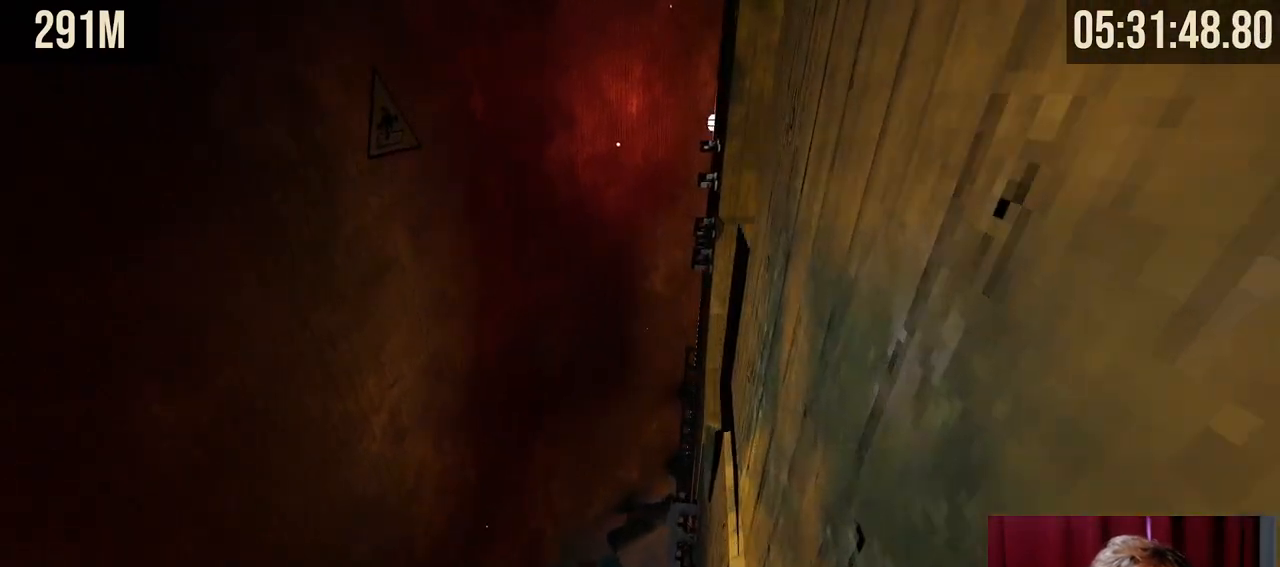
{"keys": ["shift"], "mouse": [], "events": [[17, "s", "down"], [84, "a", "down"], [200, "a", "up"], [350, "s", "up"]]}
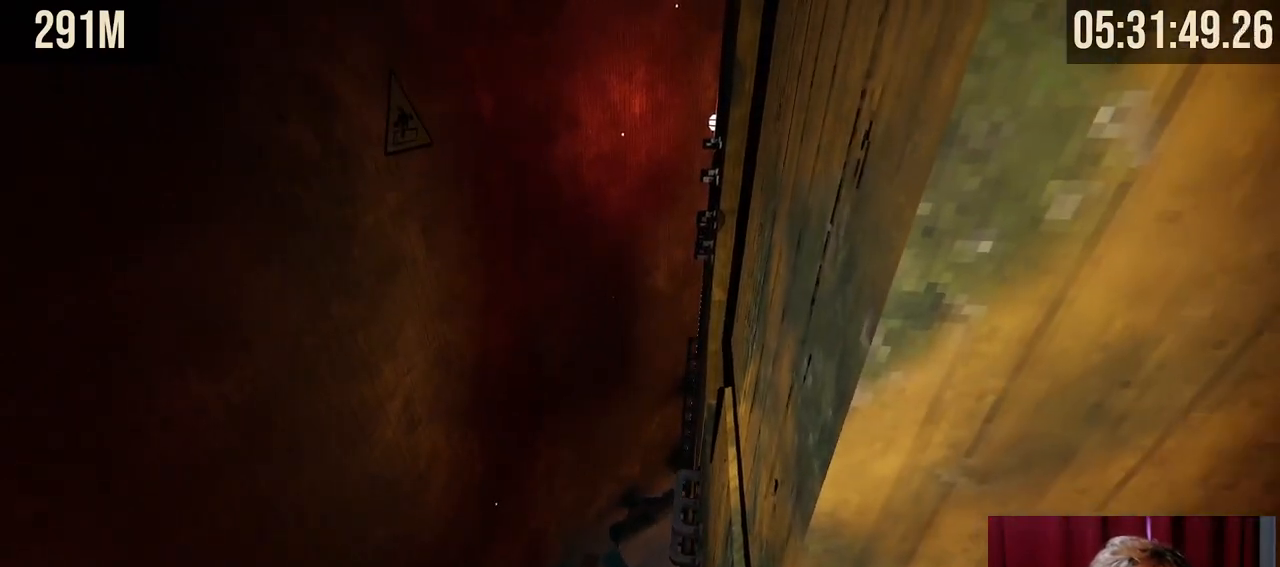
{"keys": ["space", "w"], "mouse": ["right"], "events": [[250, "shift", "up"], [317, "mouse_right", "down"], [317, "w", "down"], [434, "space", "down"]]}
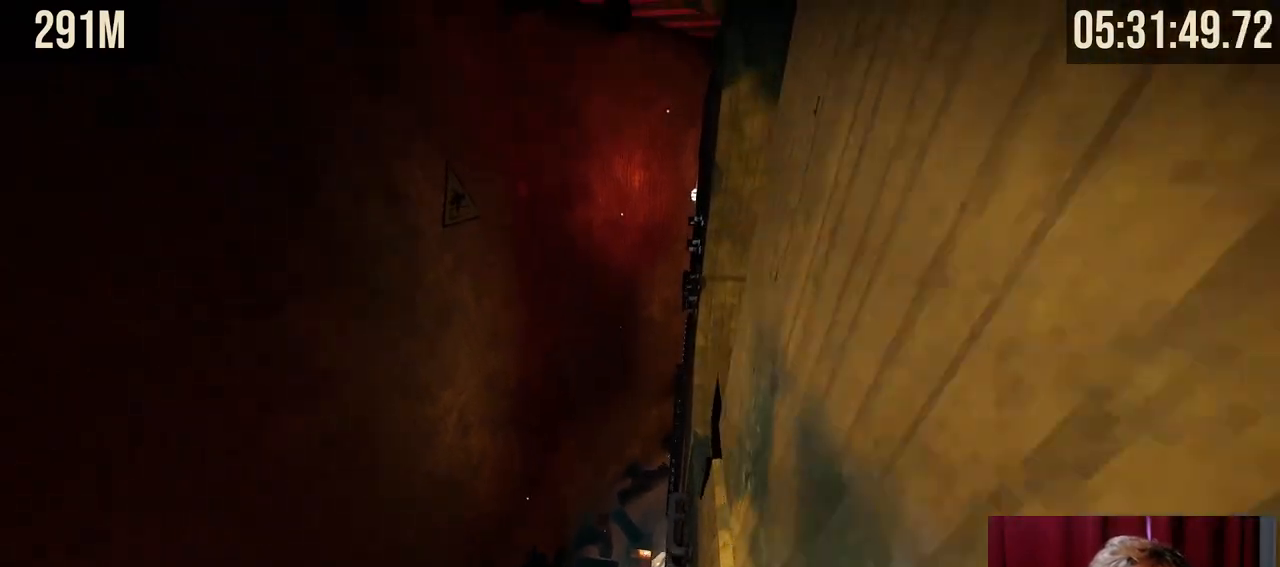
{"keys": ["d", "w"], "mouse": ["right"], "events": [[100, "space", "up"], [117, "d", "down"]]}
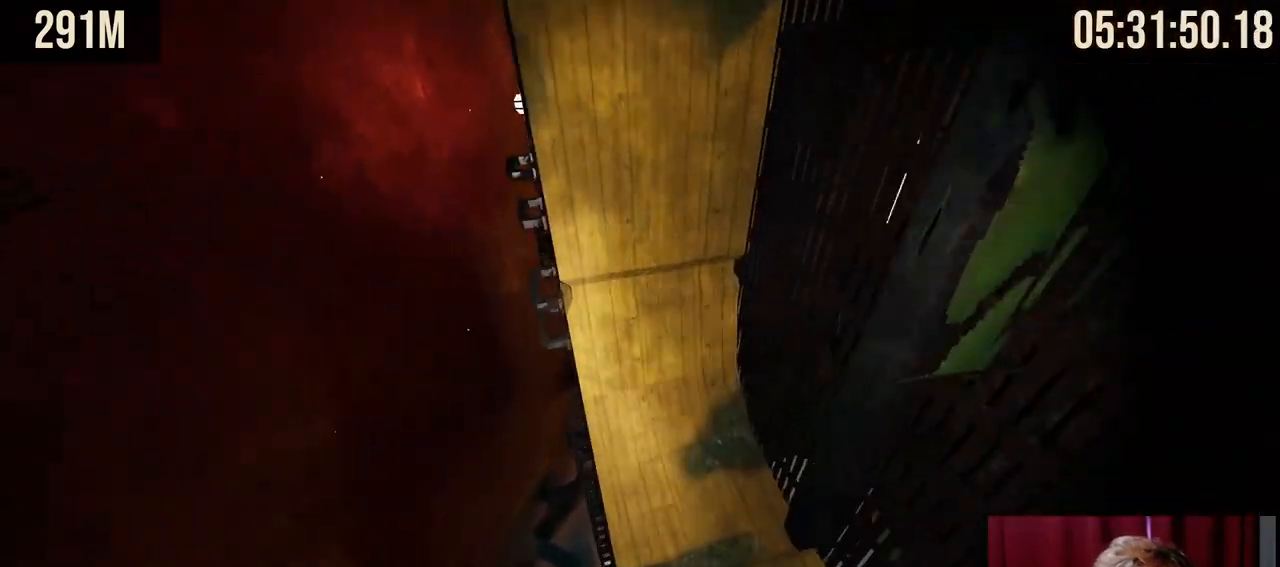
{"keys": [], "mouse": [], "events": [[50, "mouse_right", "up"], [134, "d", "up"], [167, "w", "up"], [284, "w", "down"], [450, "w", "up"]]}
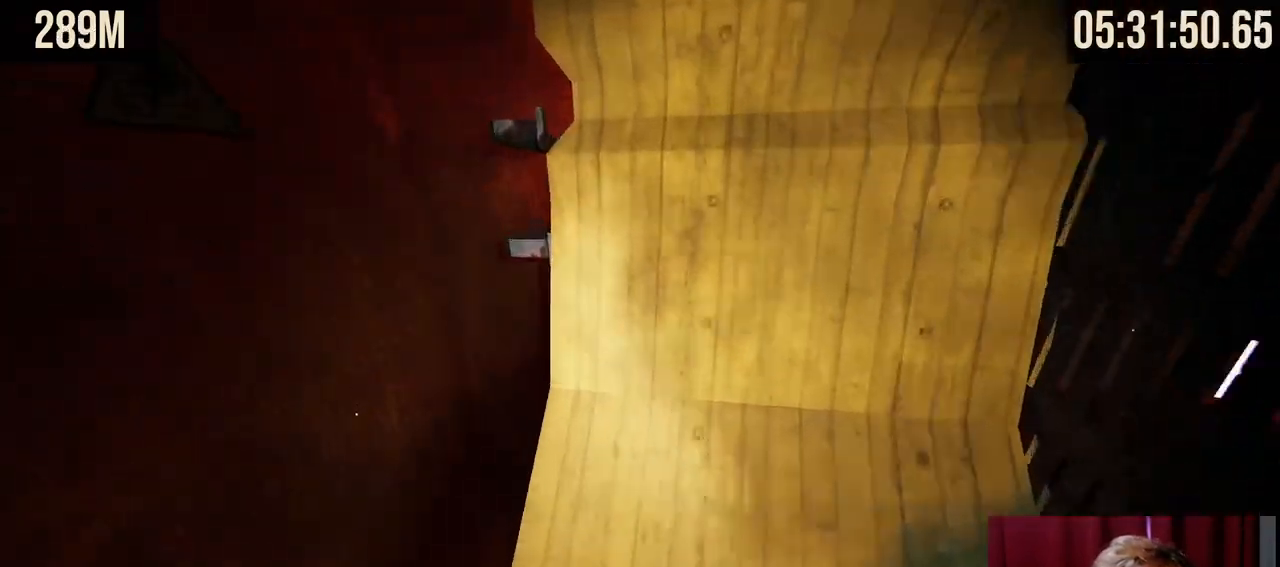
{"keys": [], "mouse": [], "events": [[67, "w", "down"], [250, "w", "up"]]}
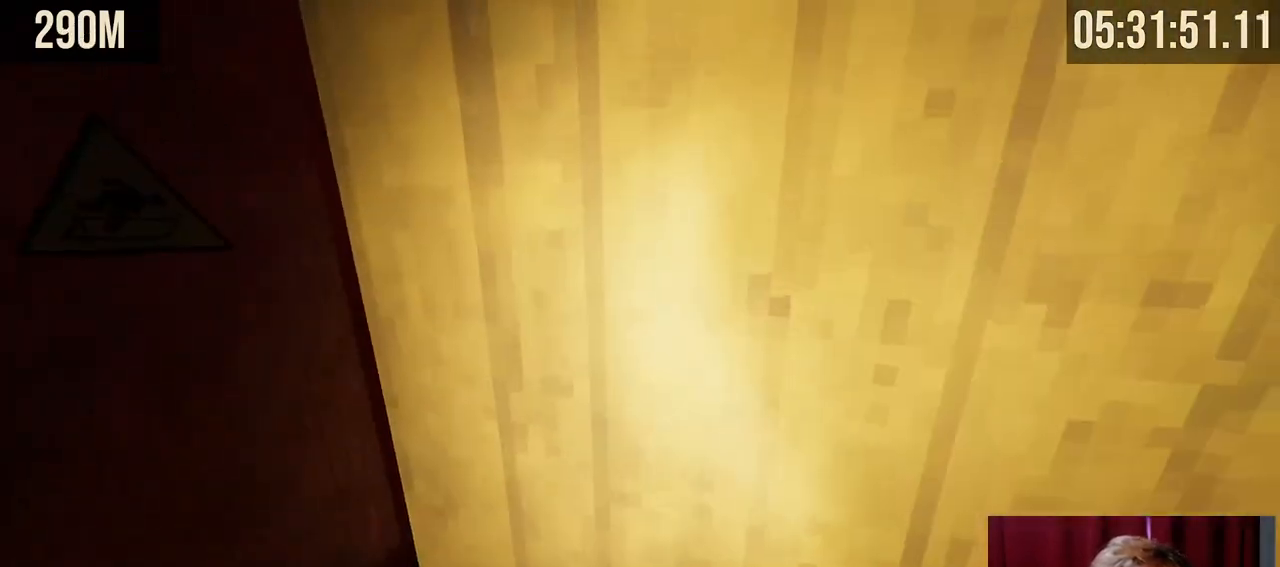
{"keys": ["d", "w"], "mouse": [], "events": [[67, "a", "down"], [67, "w", "down"], [150, "space", "down"], [234, "a", "up"], [250, "d", "down"], [300, "space", "up"]]}
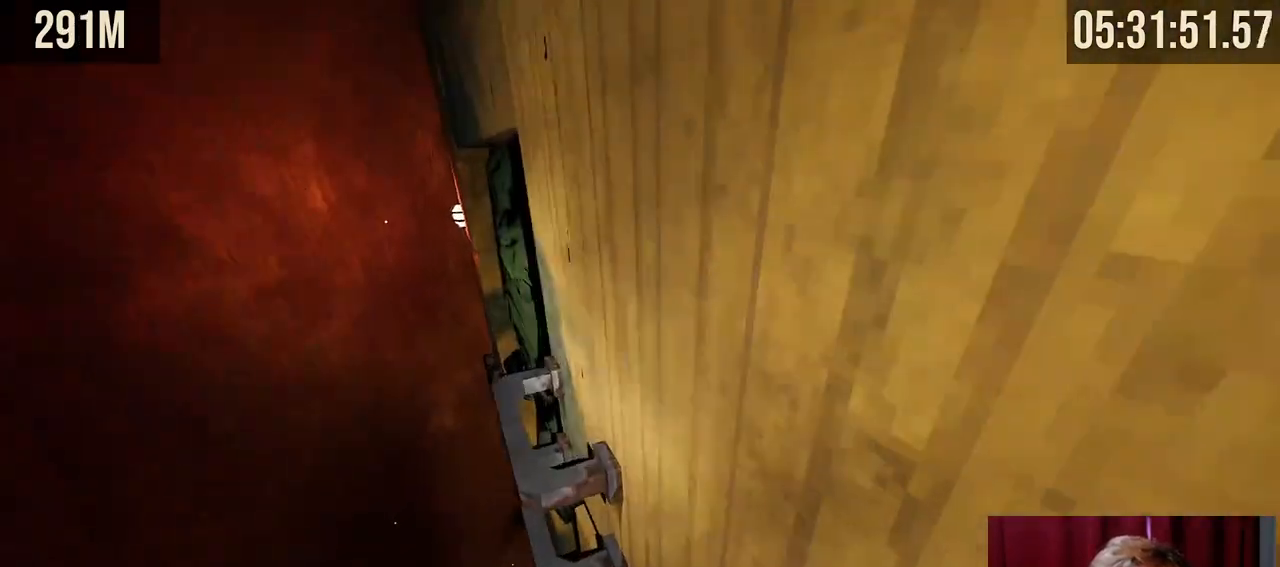
{"keys": ["w"], "mouse": [], "events": [[200, "d", "up"], [234, "space", "down"], [367, "space", "up"]]}
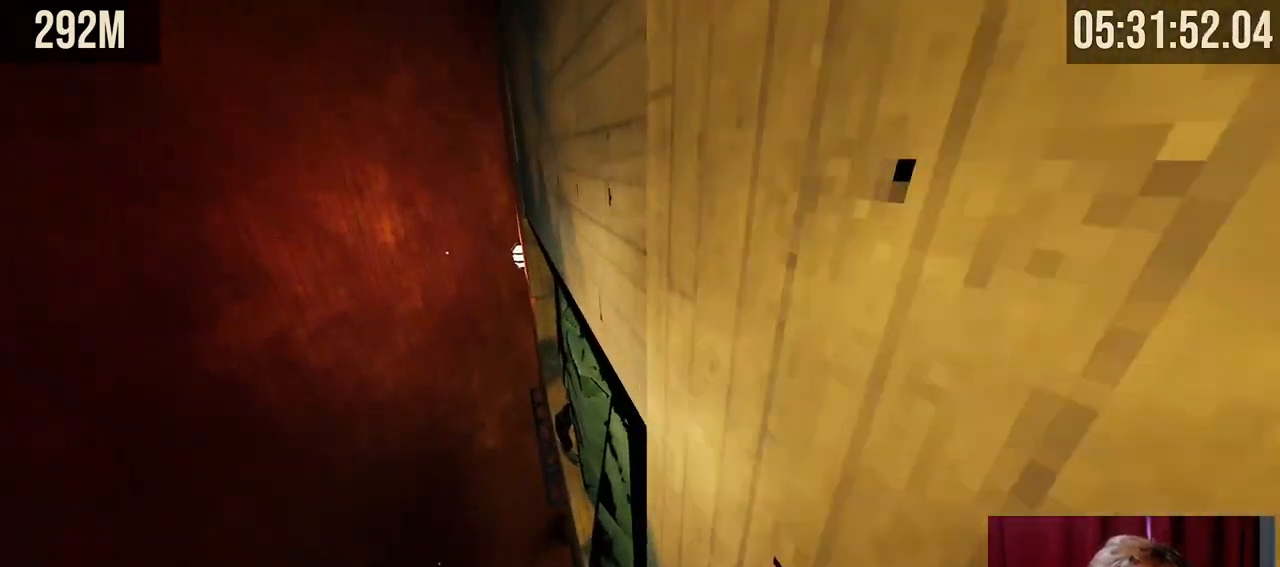
{"keys": ["d", "w"], "mouse": [], "events": [[367, "d", "down"]]}
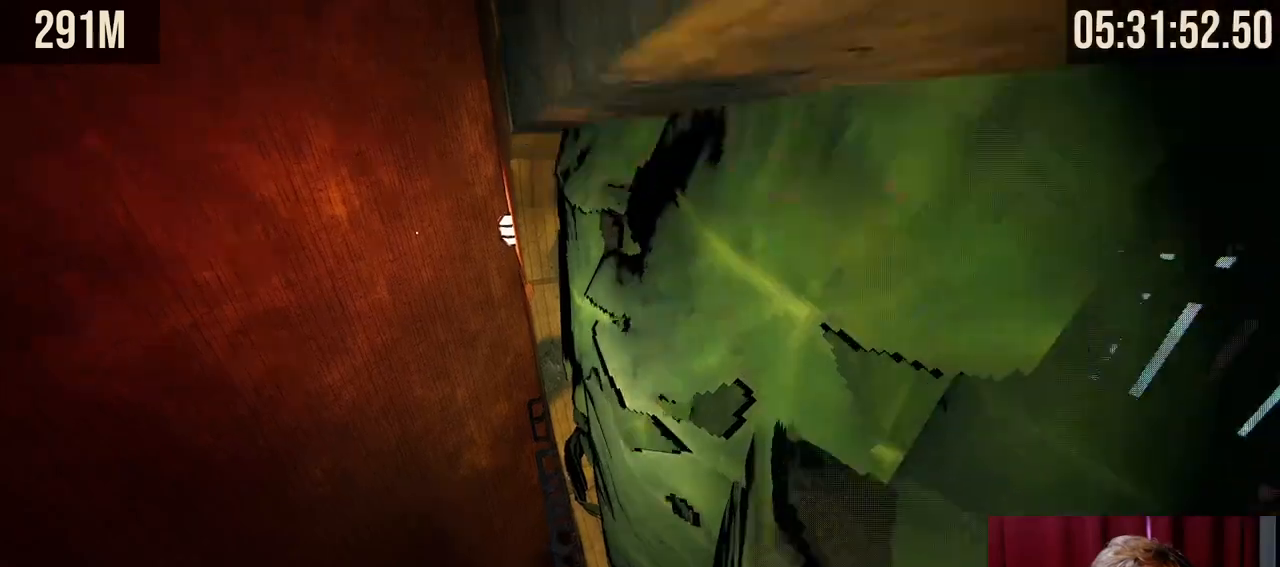
{"keys": ["w"], "mouse": [], "events": [[200, "d", "up"]]}
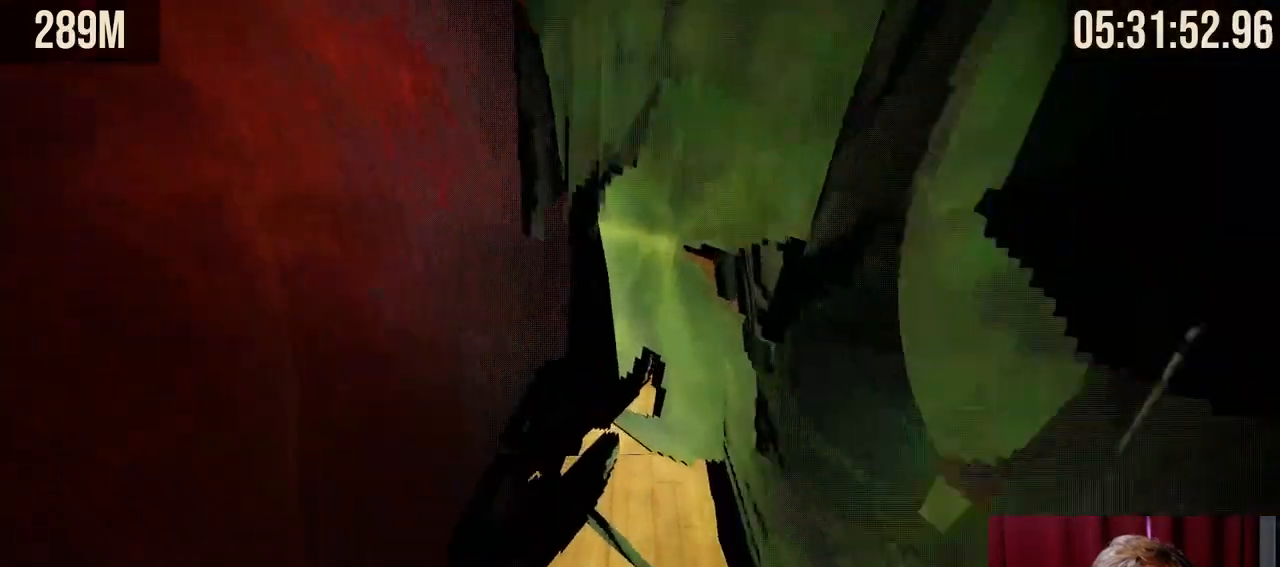
{"keys": ["a", "shift", "w"], "mouse": [], "events": [[267, "shift", "down"], [317, "a", "down"]]}
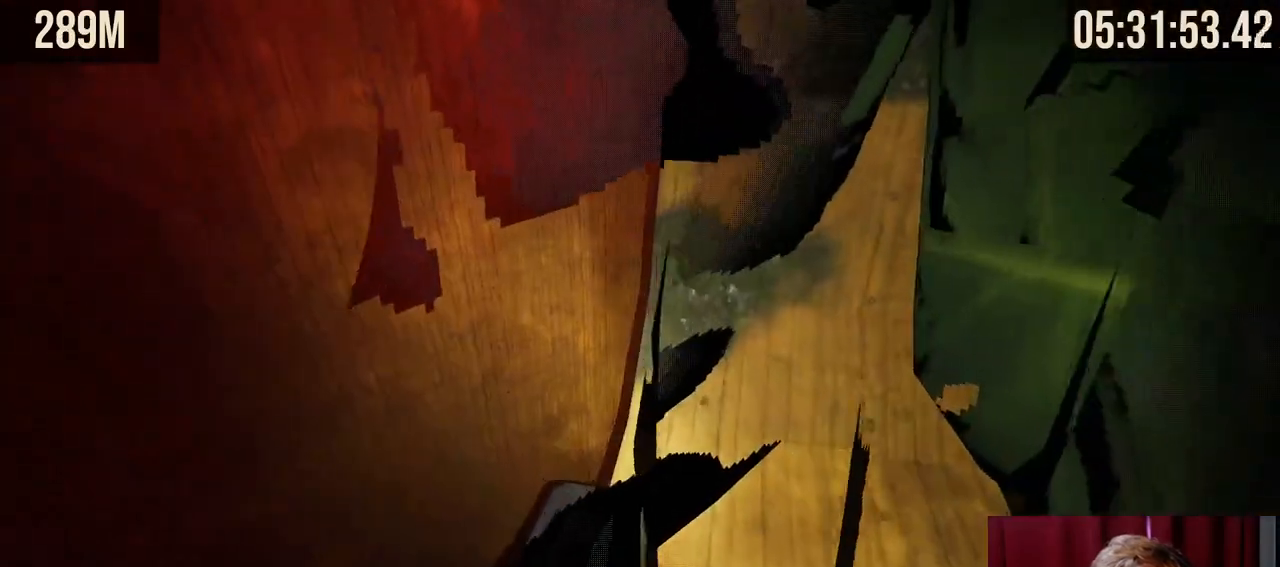
{"keys": ["shift", "w"], "mouse": [], "events": [[500, "a", "up"]]}